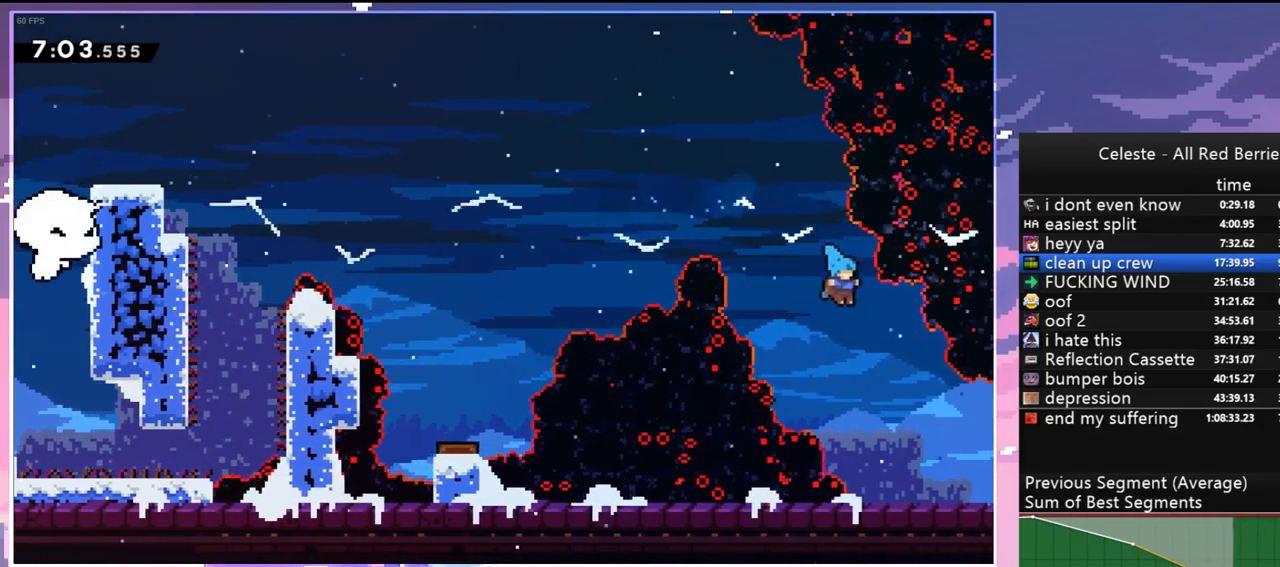
Gameplay with keyboard; each line is a JSON object with the keys held at the frame after it. "events" lists presses ("down") and releases ("up") of "dash", "down", "grab", "jump", "jump2", "left", "menu", "right", "skip" and "up" between this image and that frame as [ms after this image, input, new state], when the widget could be followed in between. No other keys are recorded. Mouse input is not recorded. Key names are as the overlay labels them; some are game actions (e.g. jump) rather than physical keys.
{"keys": ["jump", "right"], "events": [[283, "dash", "down"], [383, "jump", "down"], [467, "dash", "up"], [467, "down", "up"]]}
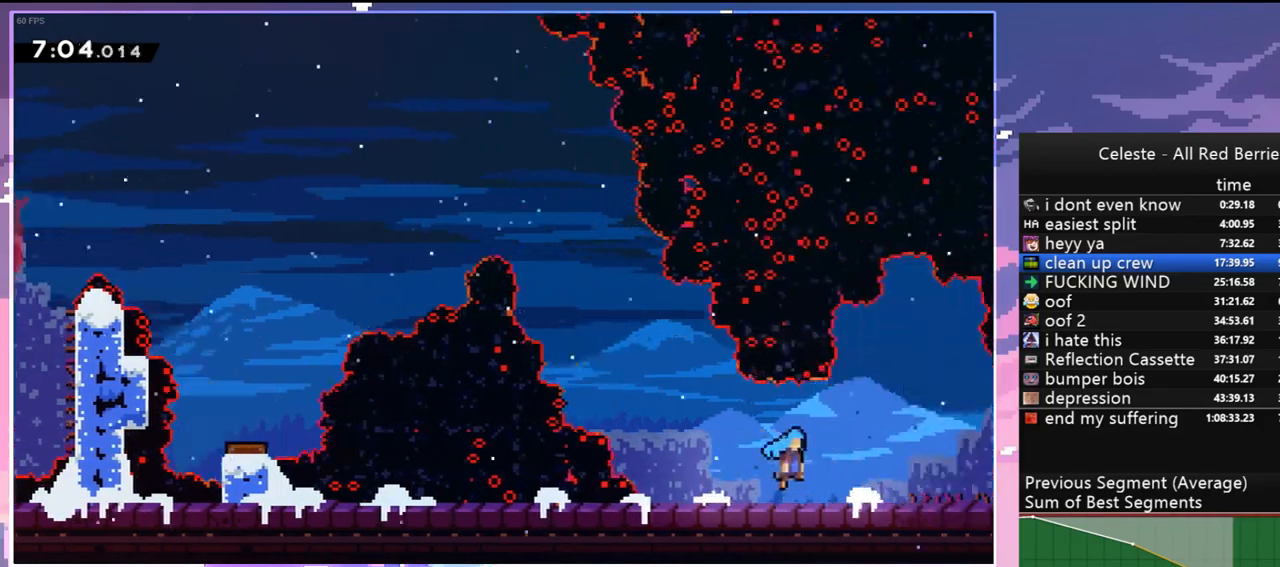
{"keys": ["jump", "right"], "events": []}
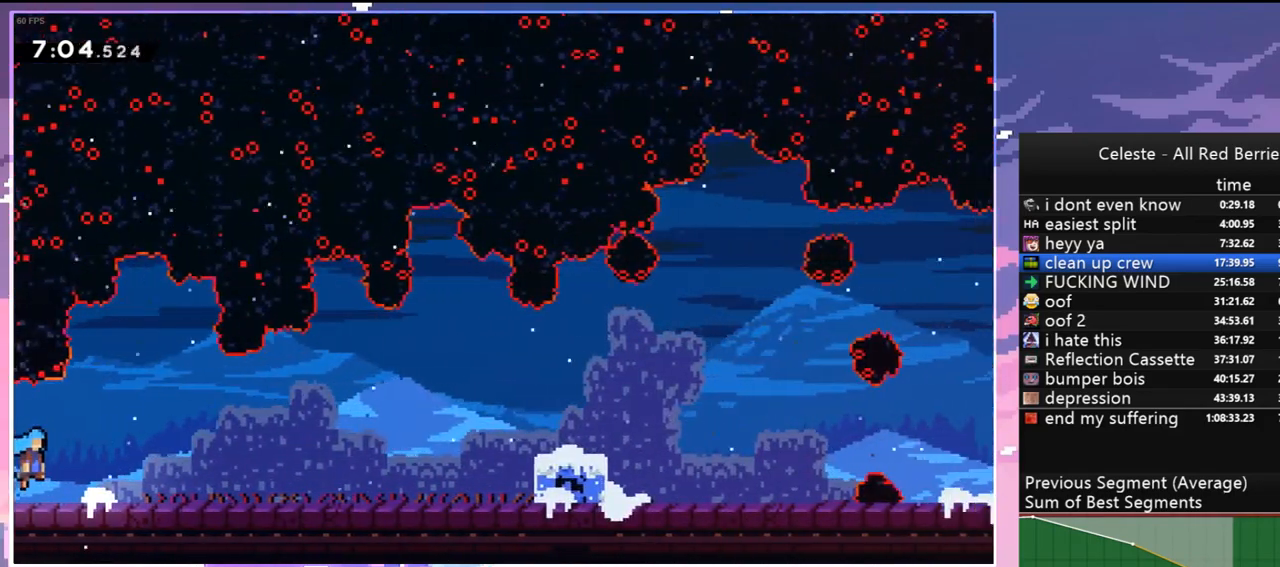
{"keys": ["jump", "right"], "events": [[267, "jump", "up"], [417, "jump", "down"]]}
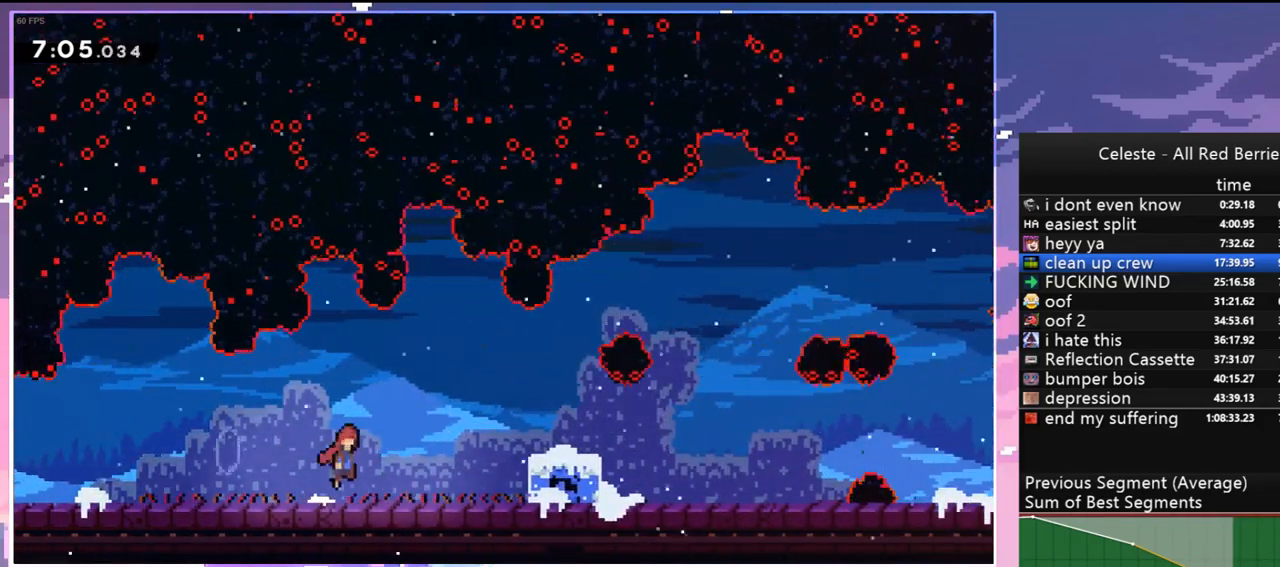
{"keys": ["dash", "down", "jump", "right"], "events": [[200, "down", "down"], [233, "dash", "down"], [283, "jump", "up"], [467, "jump", "down"]]}
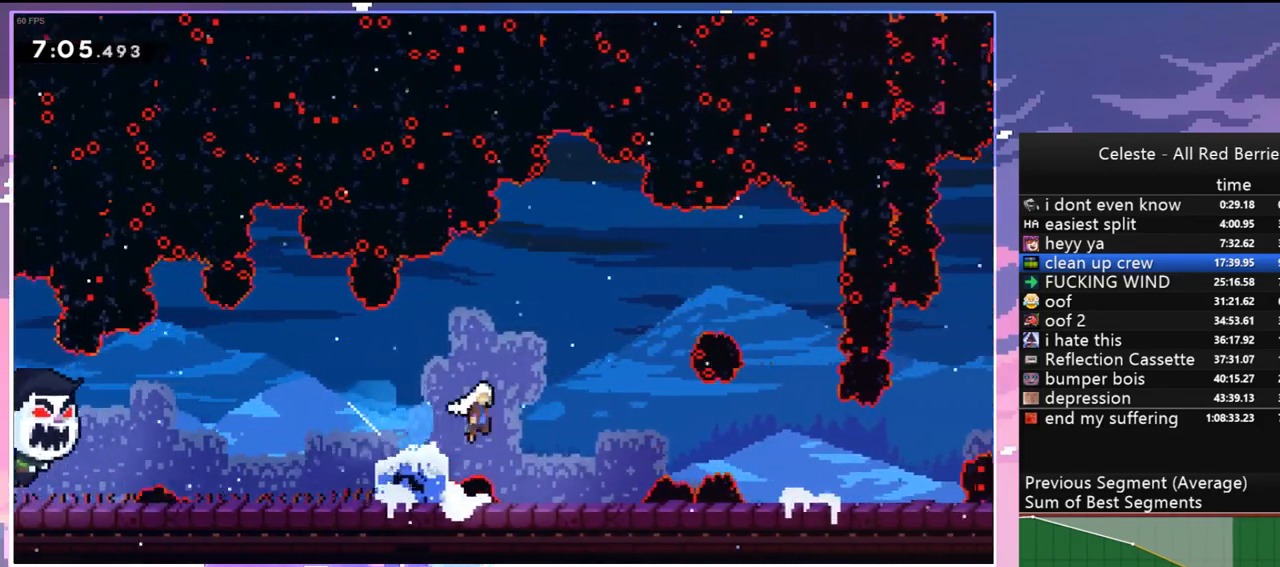
{"keys": ["jump", "right"], "events": [[67, "dash", "up"], [117, "jump", "up"], [450, "down", "up"], [450, "jump", "down"]]}
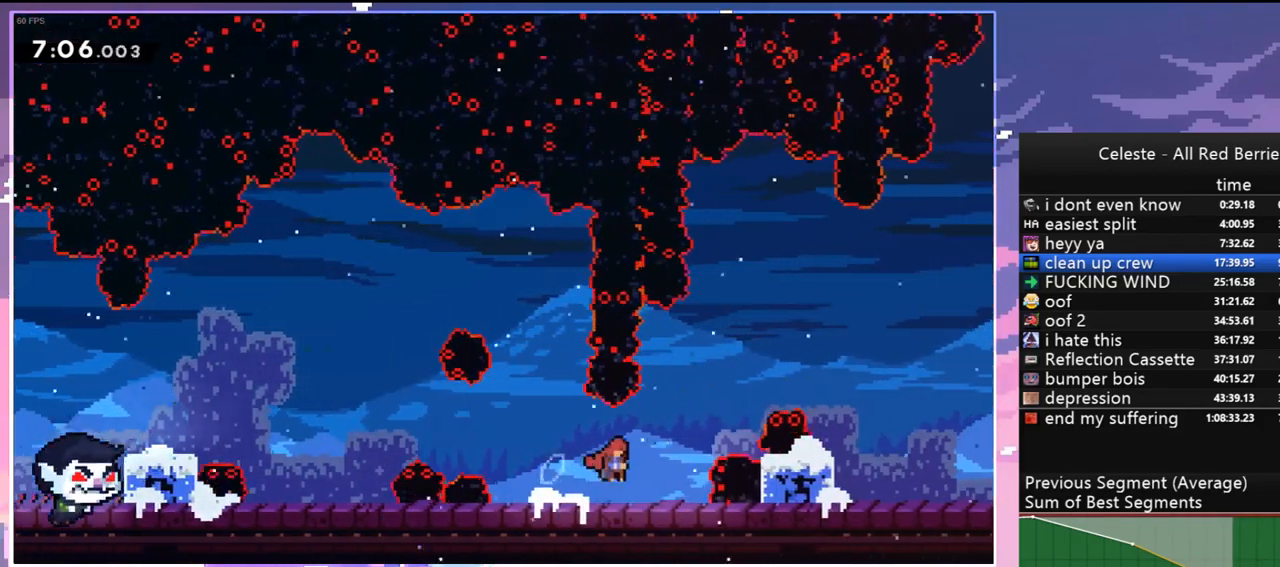
{"keys": ["down", "right"], "events": [[167, "down", "down"], [217, "dash", "down"], [217, "jump", "up"], [417, "jump", "down"], [450, "dash", "up"], [450, "jump", "up"]]}
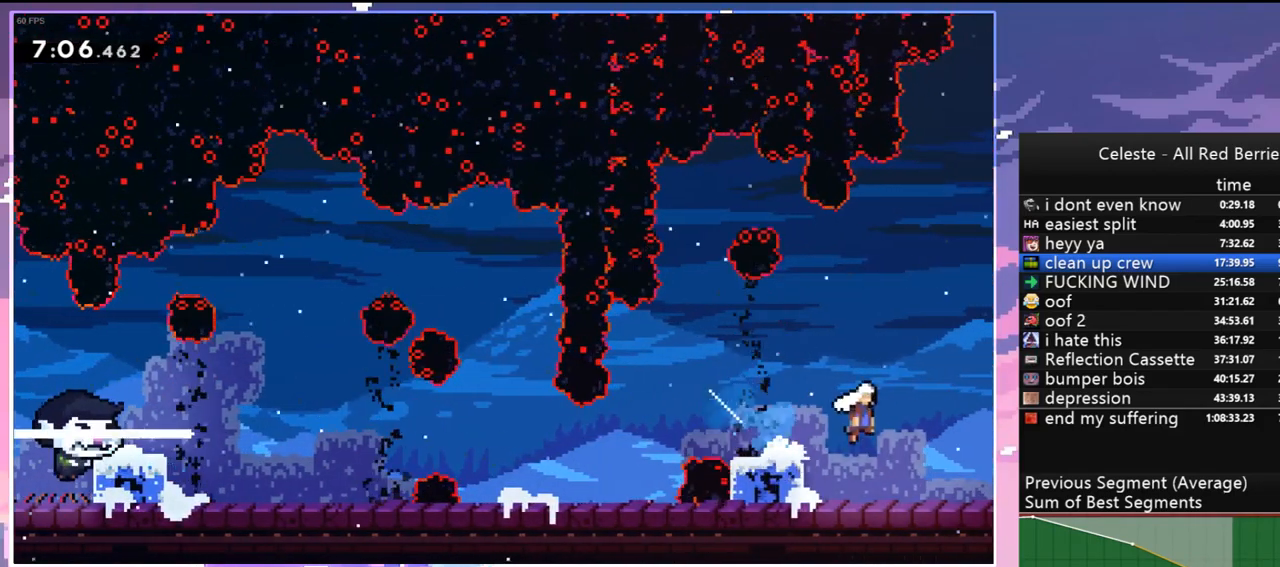
{"keys": ["down", "right"], "events": [[50, "dash", "down"], [150, "dash", "up"]]}
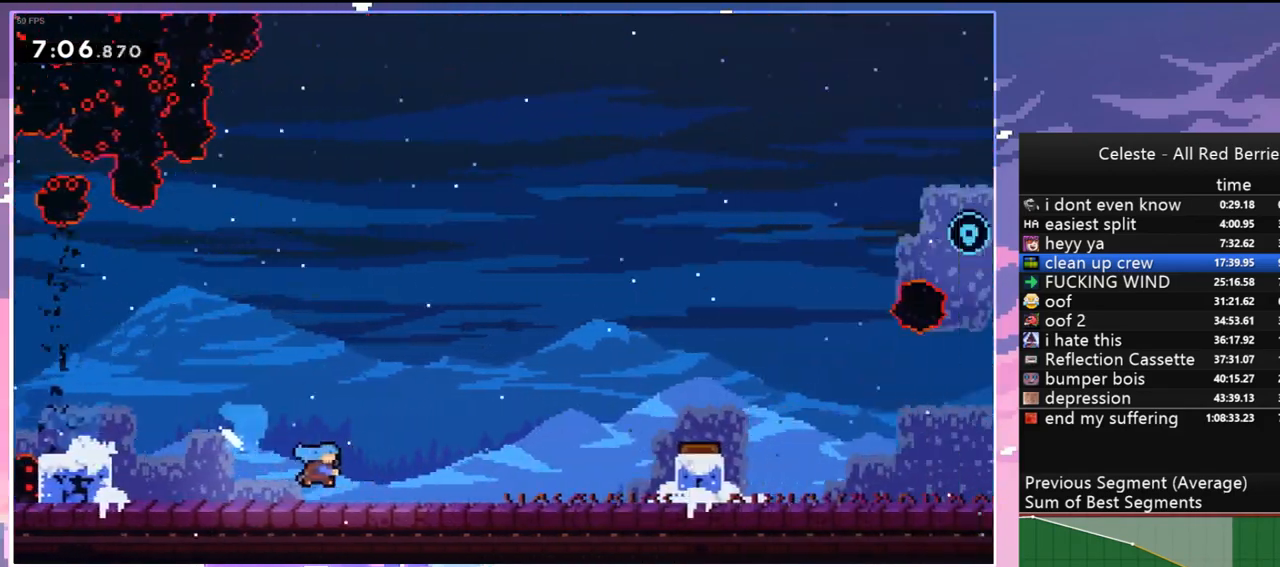
{"keys": [], "events": [[67, "down", "up"], [483, "right", "up"]]}
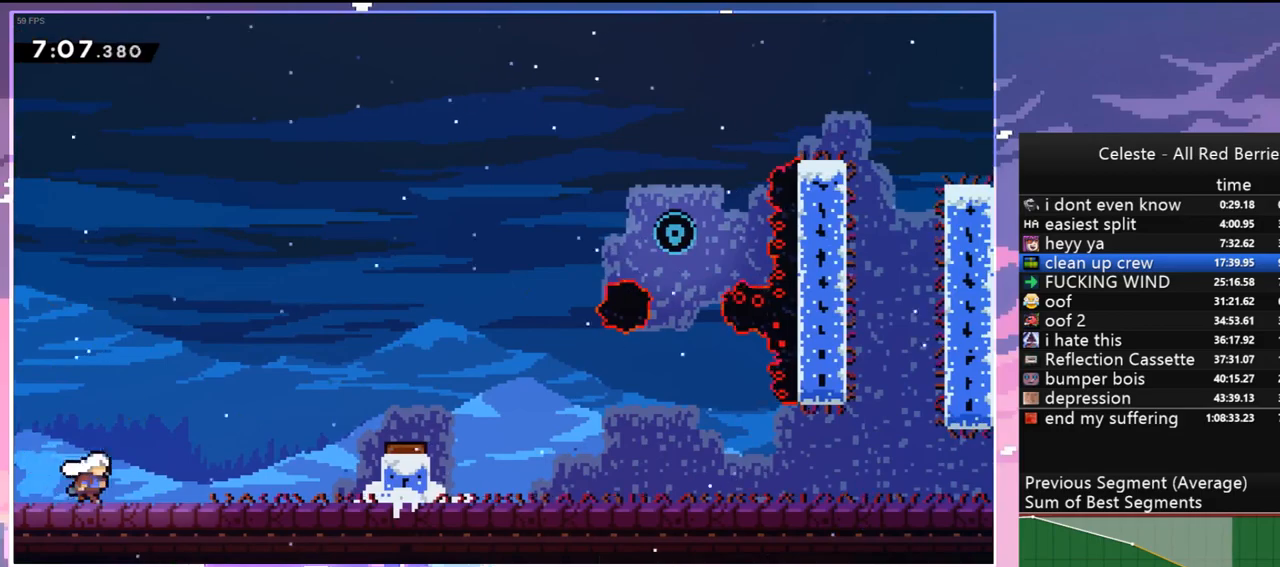
{"keys": ["right"], "events": [[167, "dash", "down"], [167, "right", "down"], [217, "jump", "down"], [317, "dash", "up"], [417, "jump", "up"]]}
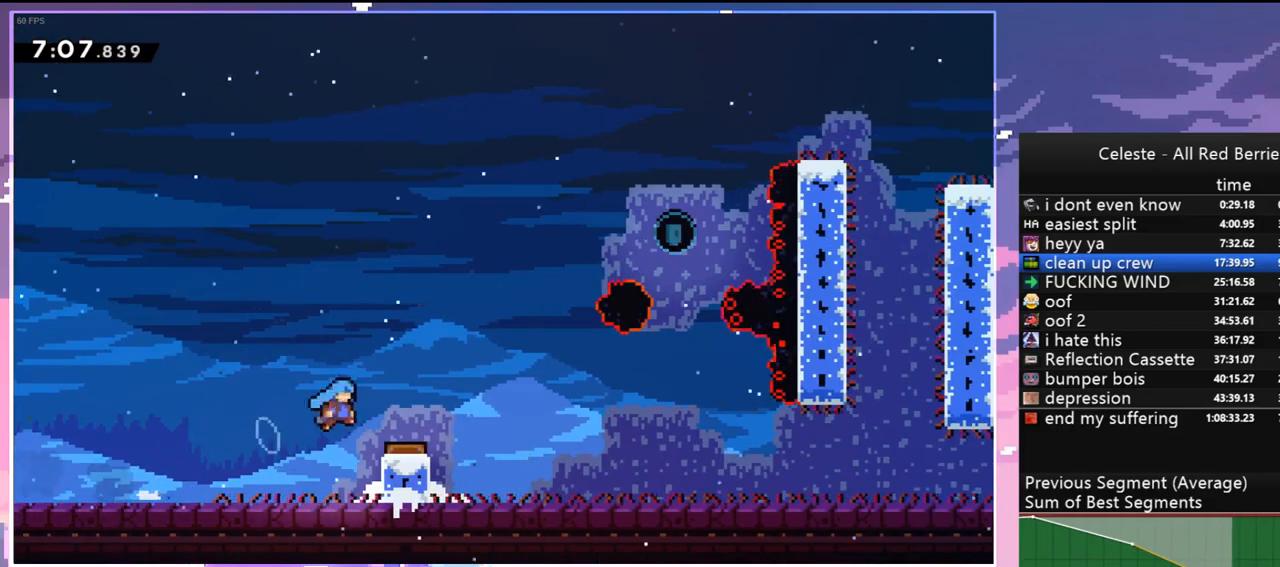
{"keys": ["dash", "right"], "events": [[467, "dash", "down"]]}
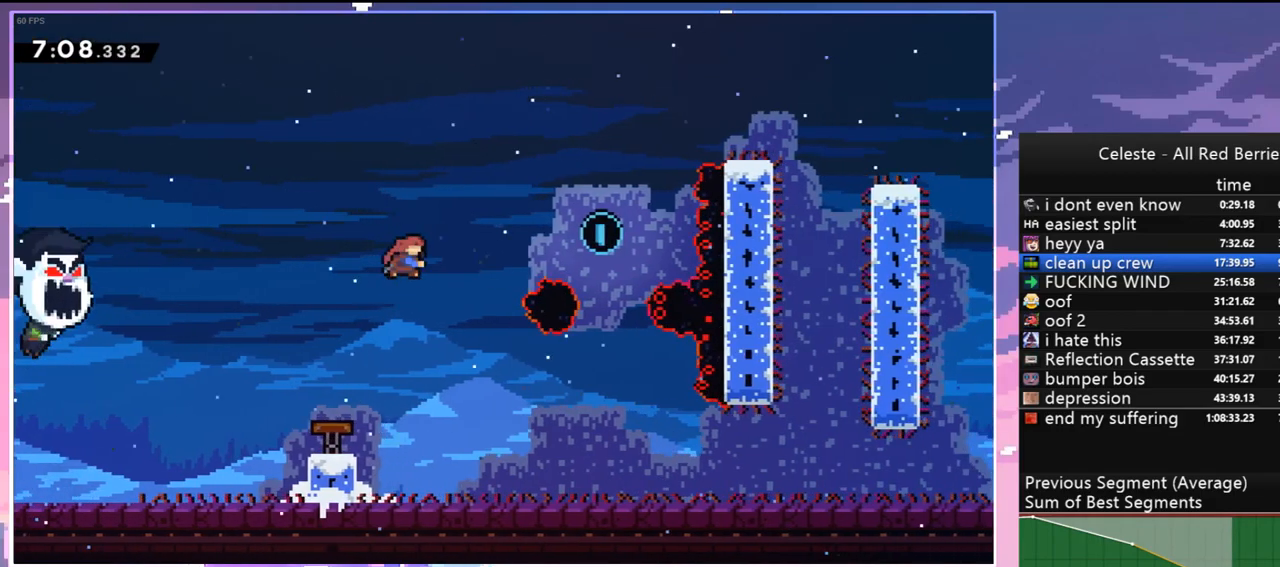
{"keys": ["down", "right"], "events": [[117, "dash", "up"], [200, "down", "down"], [350, "right", "up"], [483, "right", "down"]]}
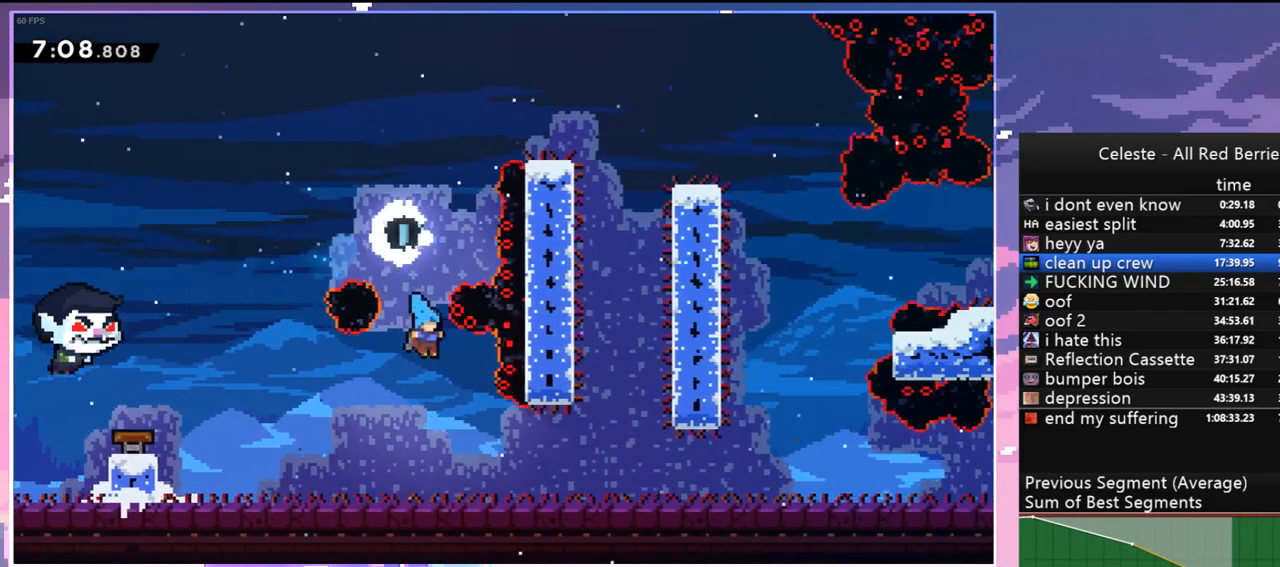
{"keys": ["down", "right"], "events": [[267, "dash", "down"], [317, "jump", "down"], [417, "dash", "up"], [417, "jump", "up"]]}
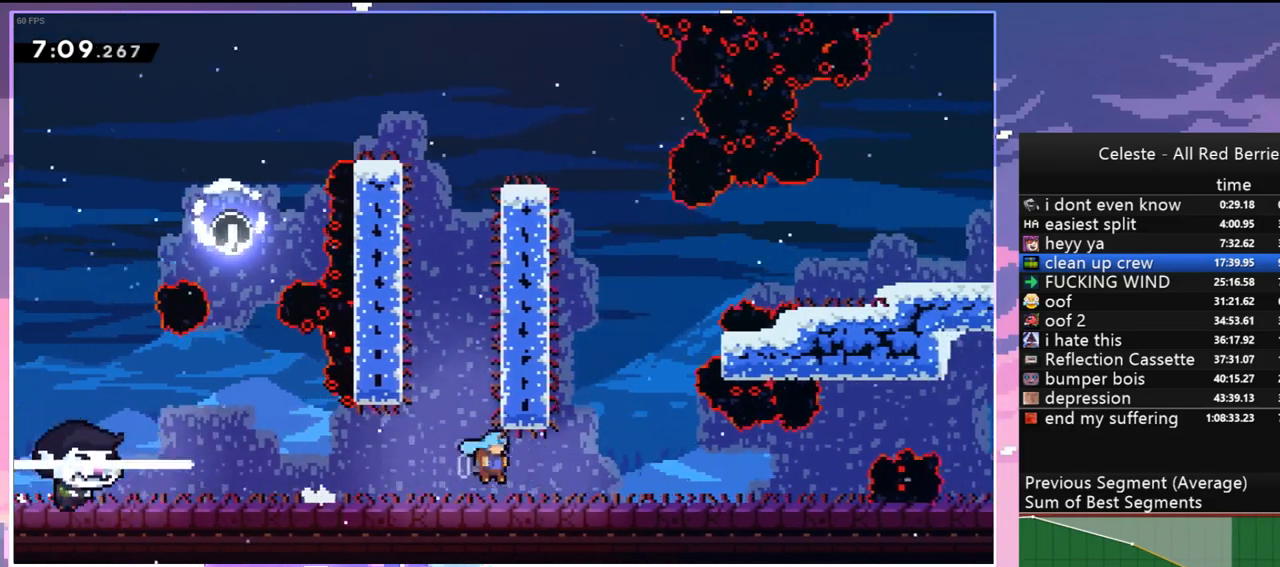
{"keys": ["jump", "right"], "events": [[50, "dash", "down"], [150, "jump", "down"], [233, "dash", "up"], [233, "down", "up"], [233, "jump", "up"], [383, "jump", "down"]]}
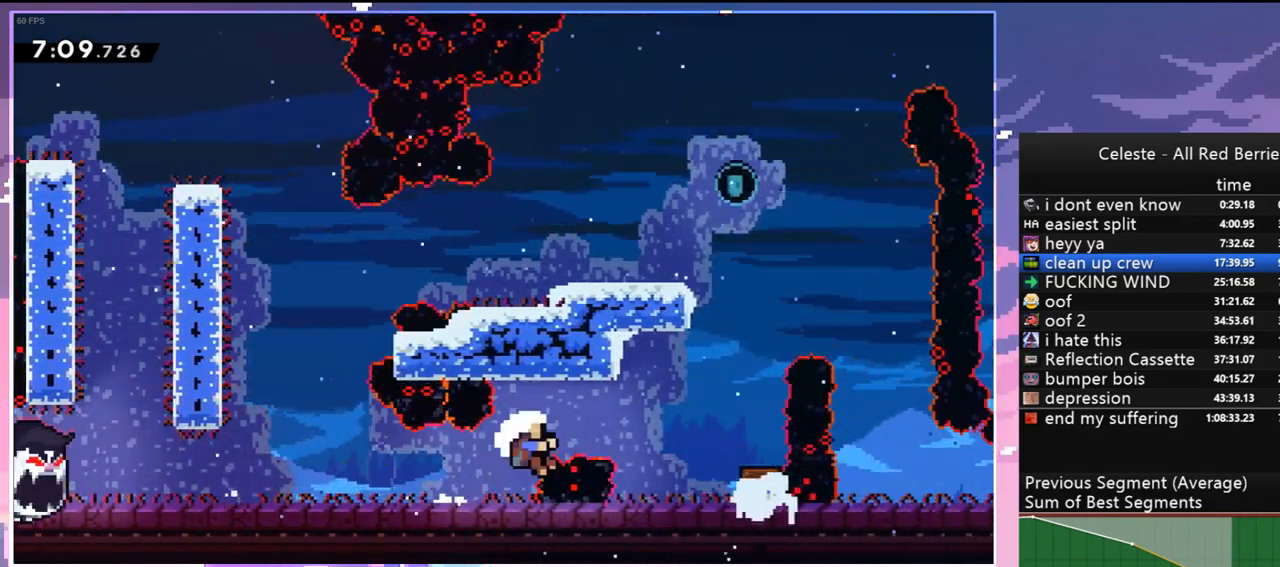
{"keys": [], "events": [[200, "up", "down"], [250, "jump", "up"], [250, "right", "up"], [350, "jump", "down"], [350, "up", "up"], [433, "jump", "up"]]}
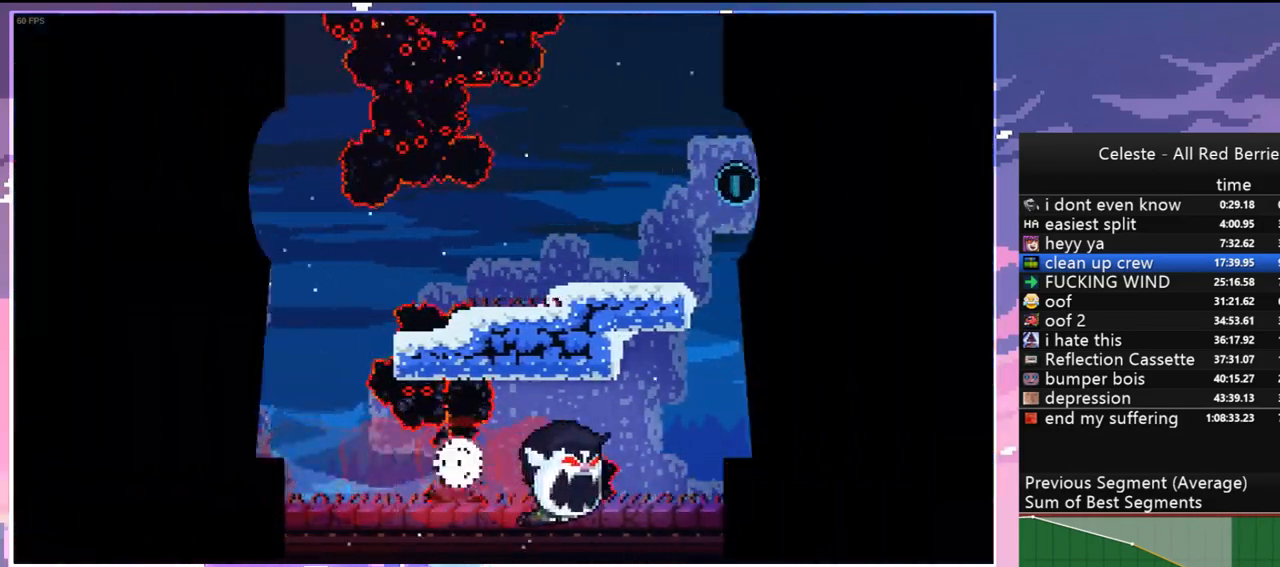
{"keys": ["jump", "right"], "events": [[33, "jump", "down"], [183, "down", "down"], [183, "jump", "up"], [183, "right", "down"], [217, "down", "up"], [217, "jump", "down"], [317, "jump", "up"], [417, "jump", "down"]]}
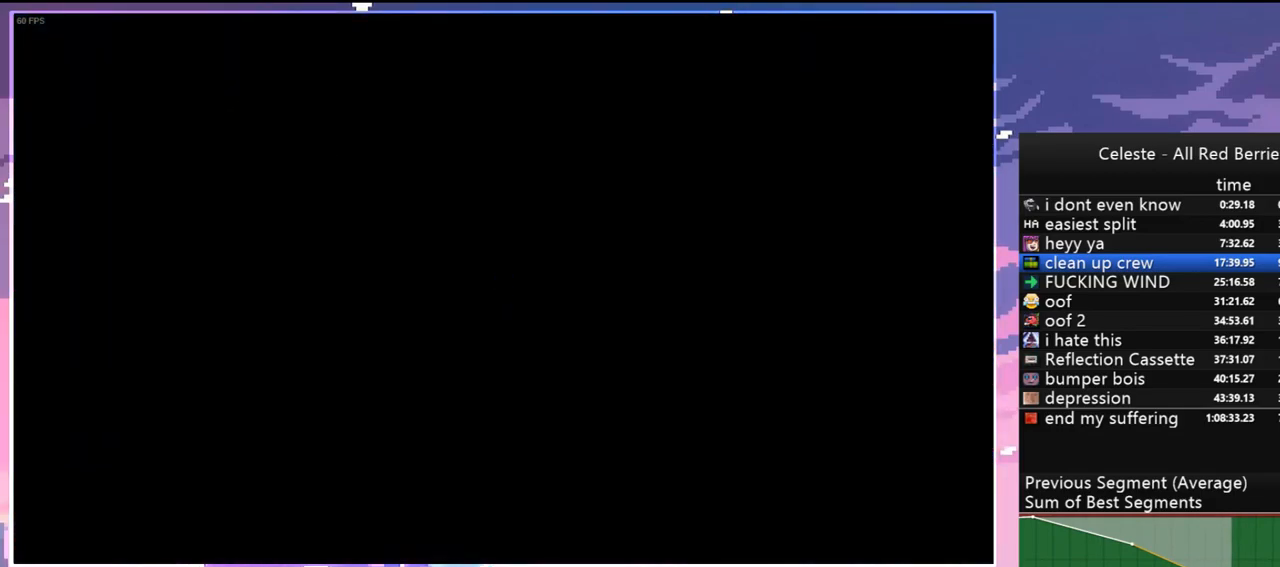
{"keys": ["right"], "events": [[50, "jump", "up"], [100, "jump", "down"], [200, "jump", "up"]]}
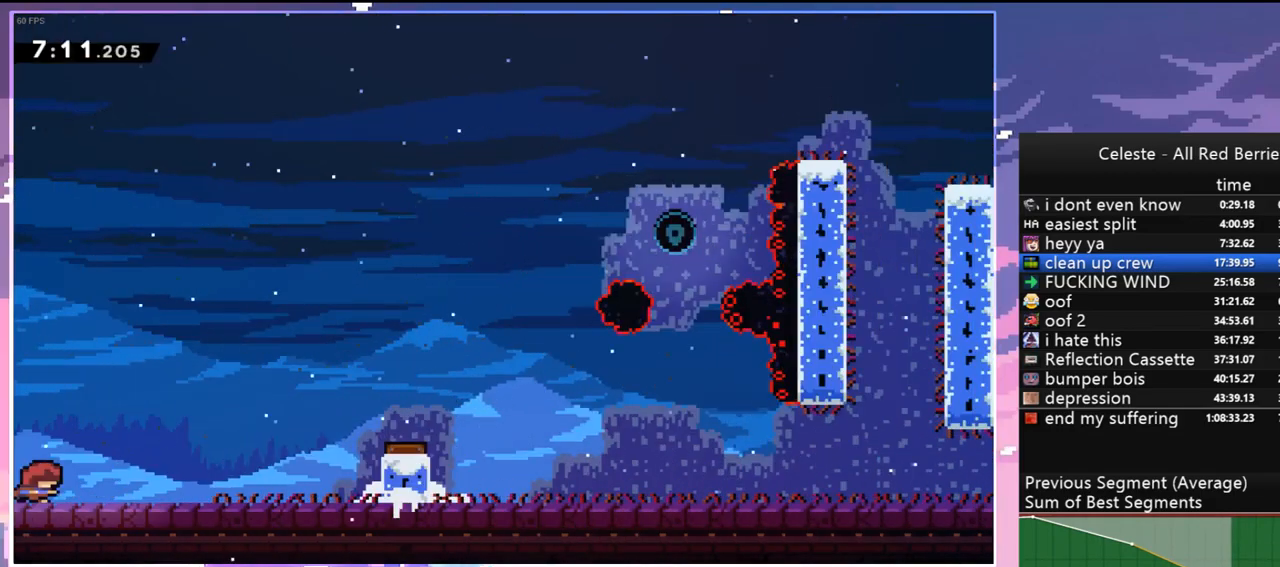
{"keys": ["jump", "right"], "events": [[17, "dash", "down"], [167, "jump", "down"], [250, "dash", "up"]]}
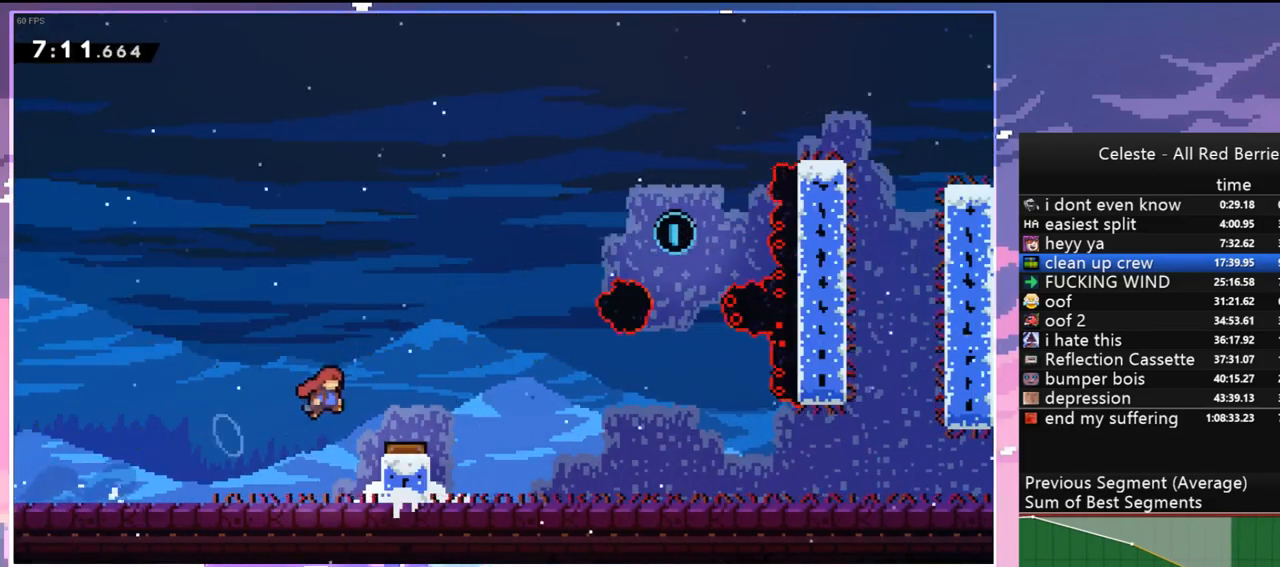
{"keys": ["dash", "jump", "right"], "events": [[500, "dash", "down"]]}
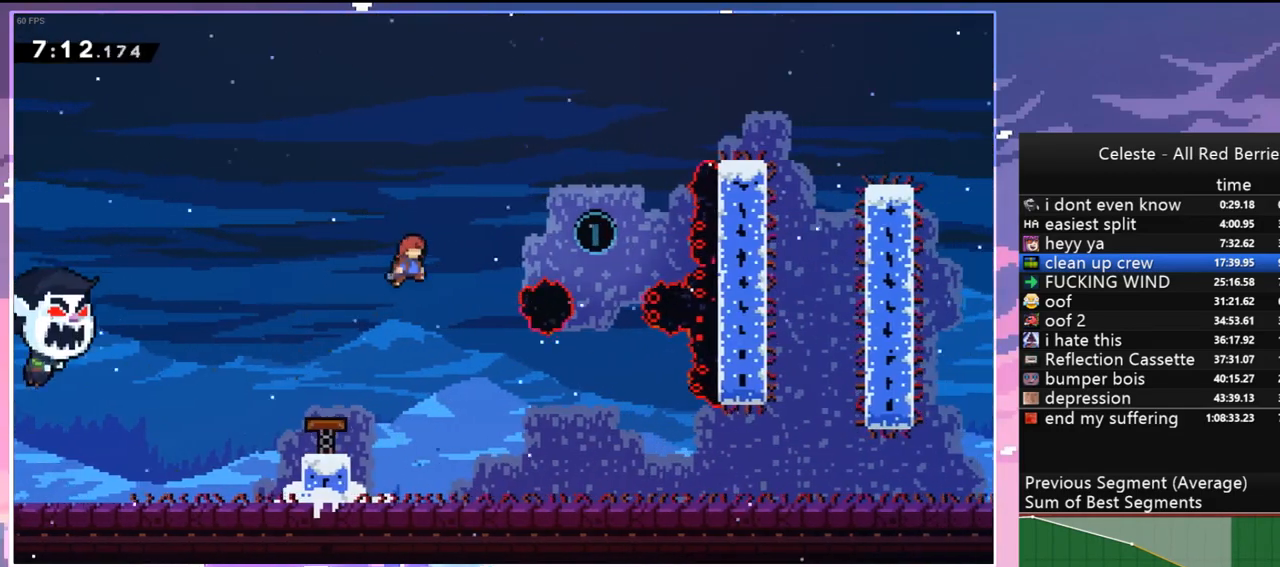
{"keys": [], "events": [[50, "jump", "up"], [183, "dash", "up"], [333, "right", "up"]]}
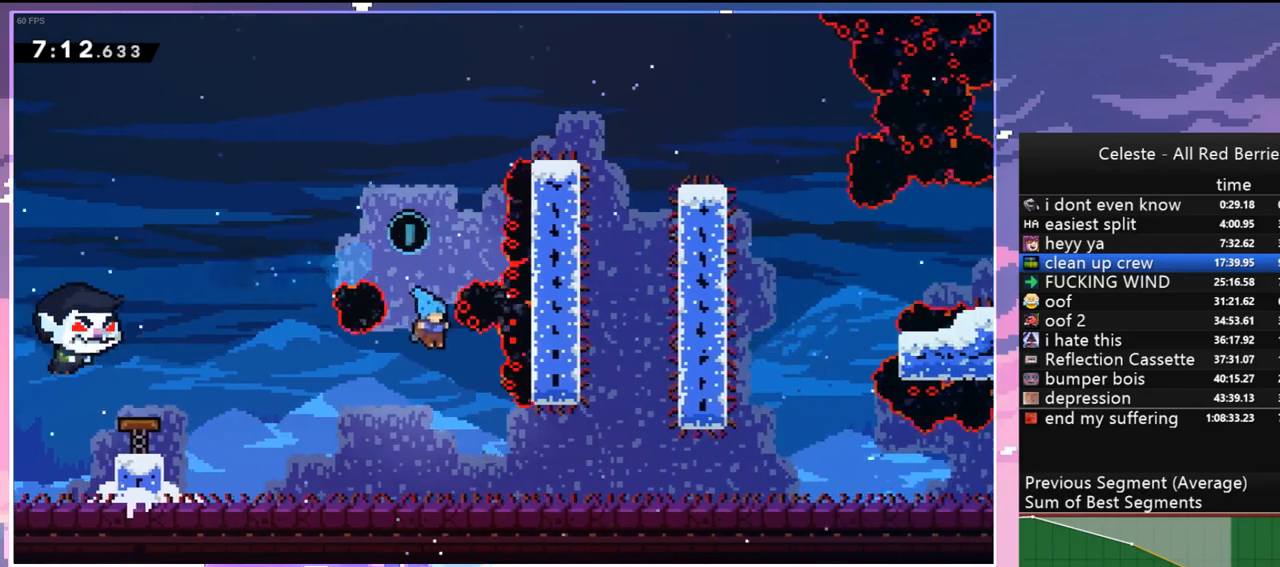
{"keys": [], "events": [[350, "menu", "down"], [400, "skip", "down"], [450, "menu", "up"], [483, "skip", "up"]]}
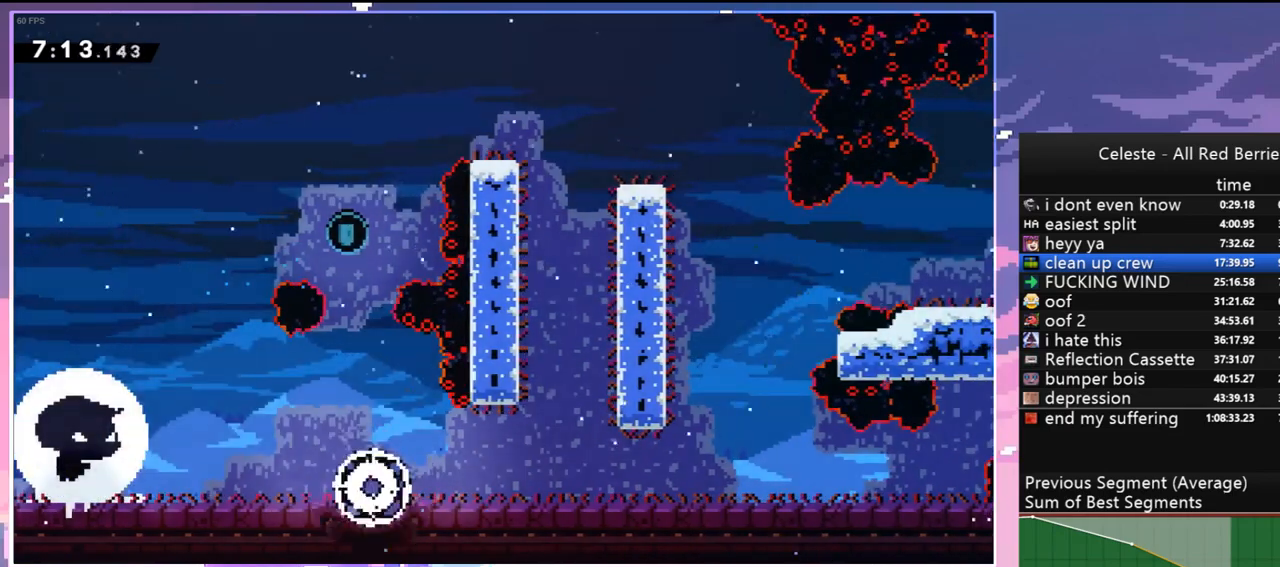
{"keys": ["right"], "events": [[33, "skip", "down"], [133, "skip", "up"], [217, "skip", "down"], [267, "right", "down"], [317, "skip", "up"]]}
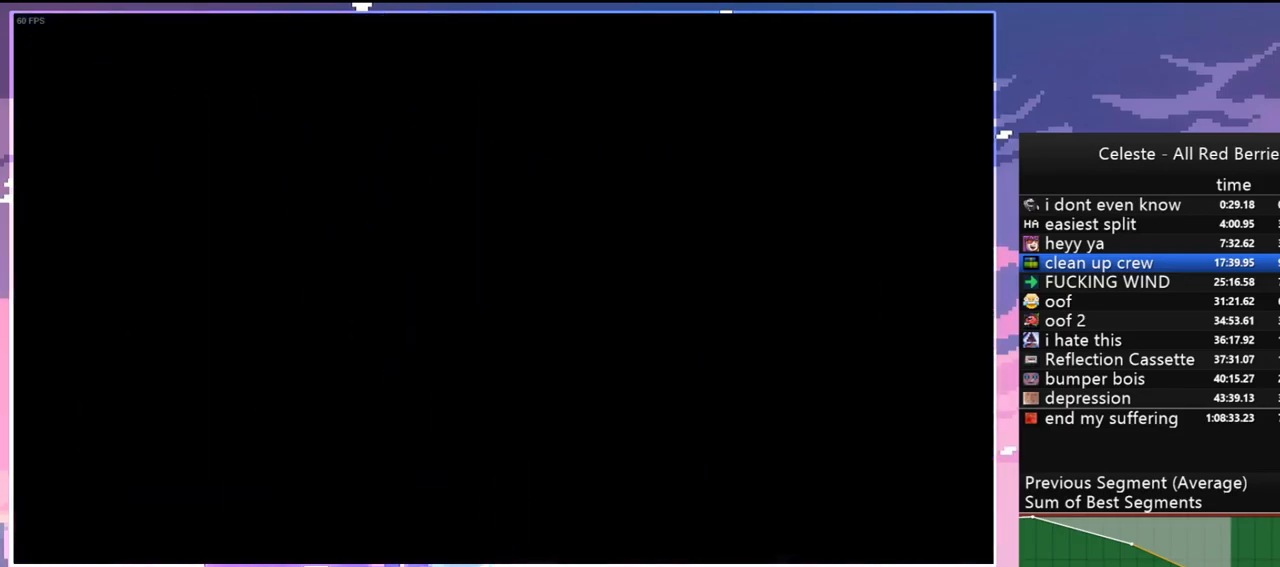
{"keys": ["right"], "events": []}
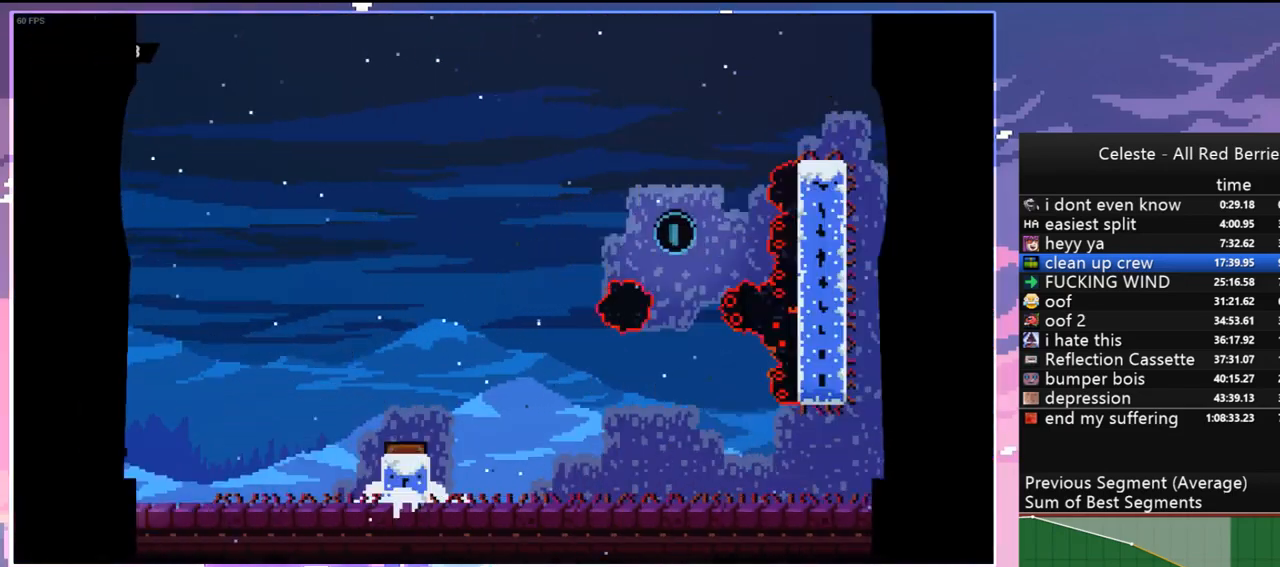
{"keys": ["dash", "jump", "right"], "events": [[250, "dash", "down"], [433, "jump", "down"]]}
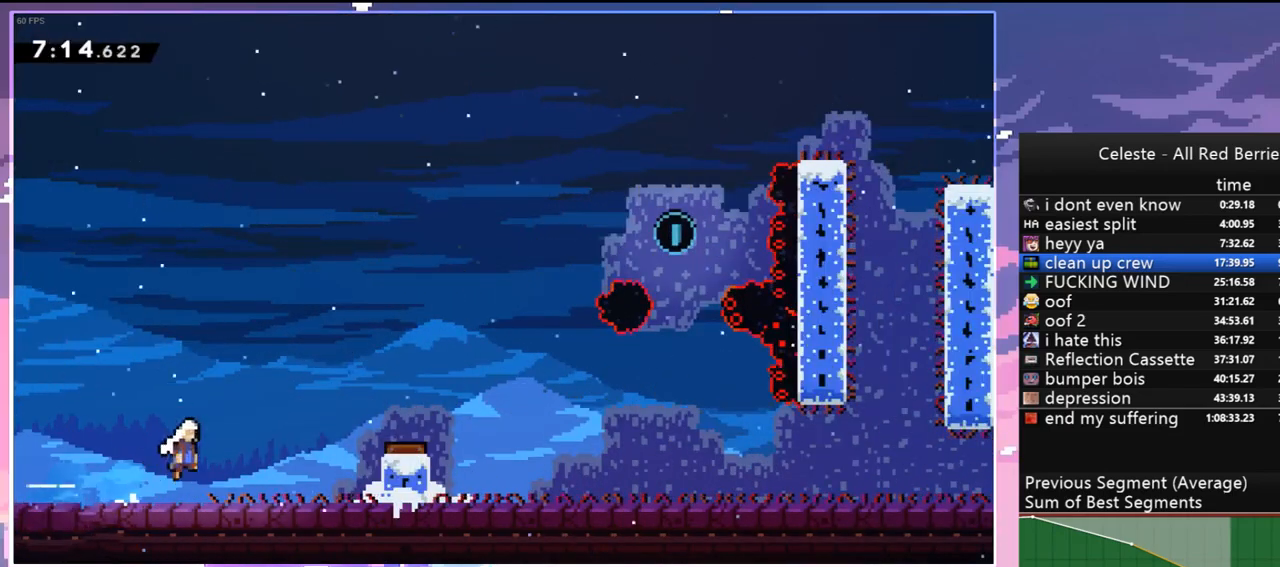
{"keys": ["right"], "events": [[33, "dash", "up"], [217, "jump", "up"]]}
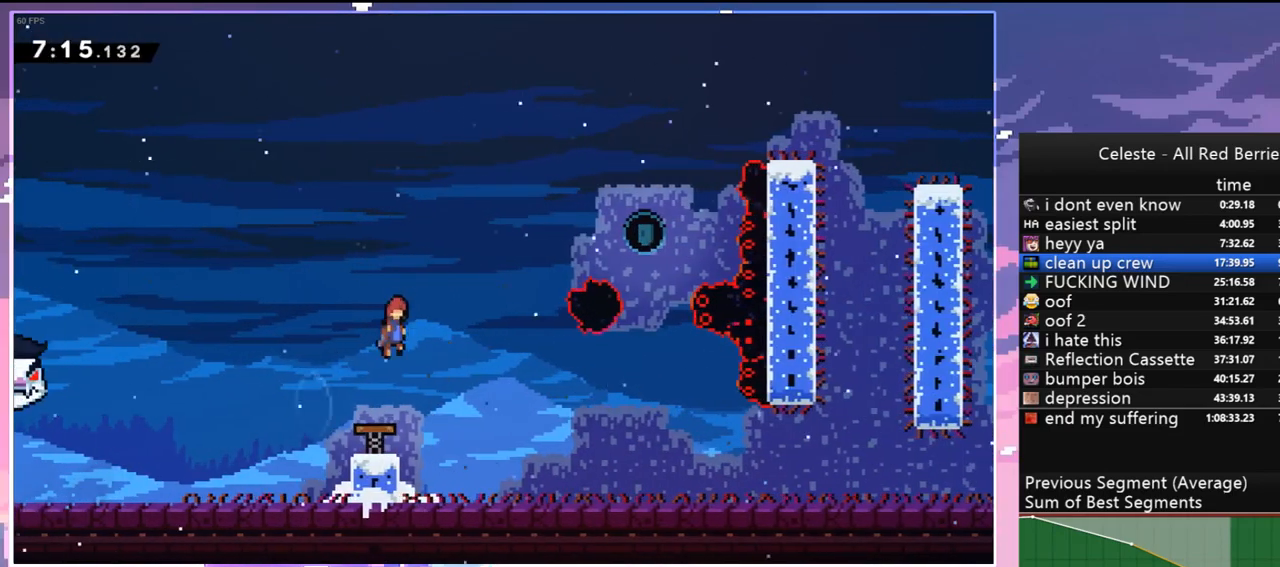
{"keys": ["down", "right"], "events": [[233, "dash", "down"], [383, "dash", "up"], [433, "down", "down"]]}
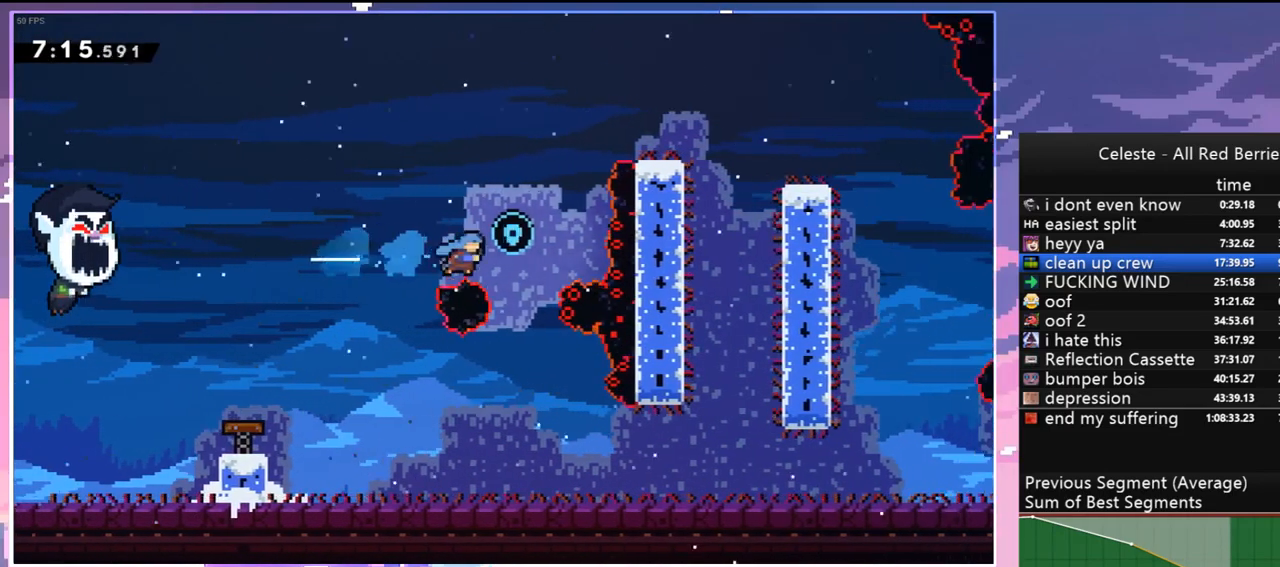
{"keys": ["down", "right"], "events": [[17, "right", "up"], [250, "right", "down"]]}
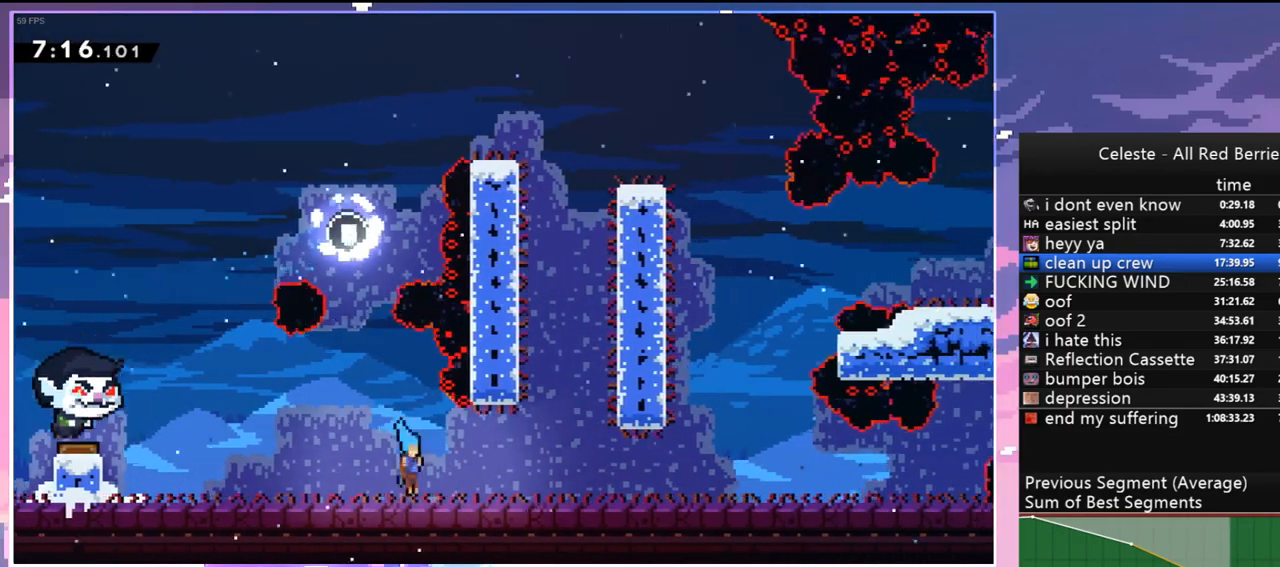
{"keys": ["right"], "events": [[33, "dash", "down"], [133, "jump", "down"], [183, "dash", "up"], [183, "jump", "up"], [367, "dash", "down"], [450, "jump", "down"], [500, "dash", "up"], [500, "down", "up"], [500, "jump", "up"]]}
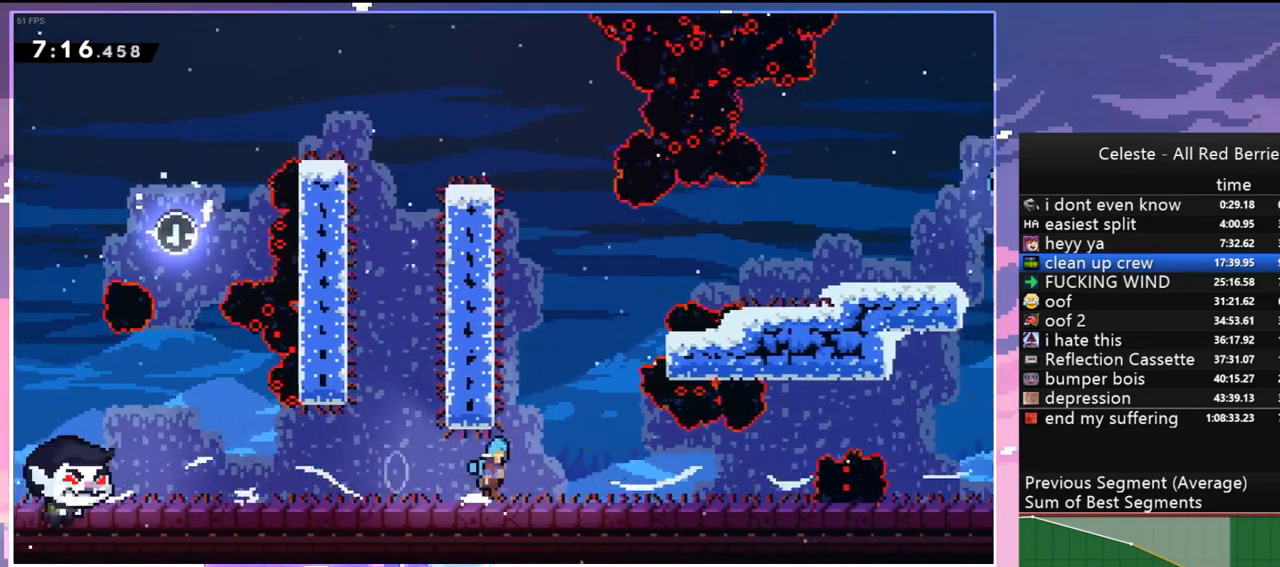
{"keys": ["jump", "right"], "events": [[183, "jump", "down"]]}
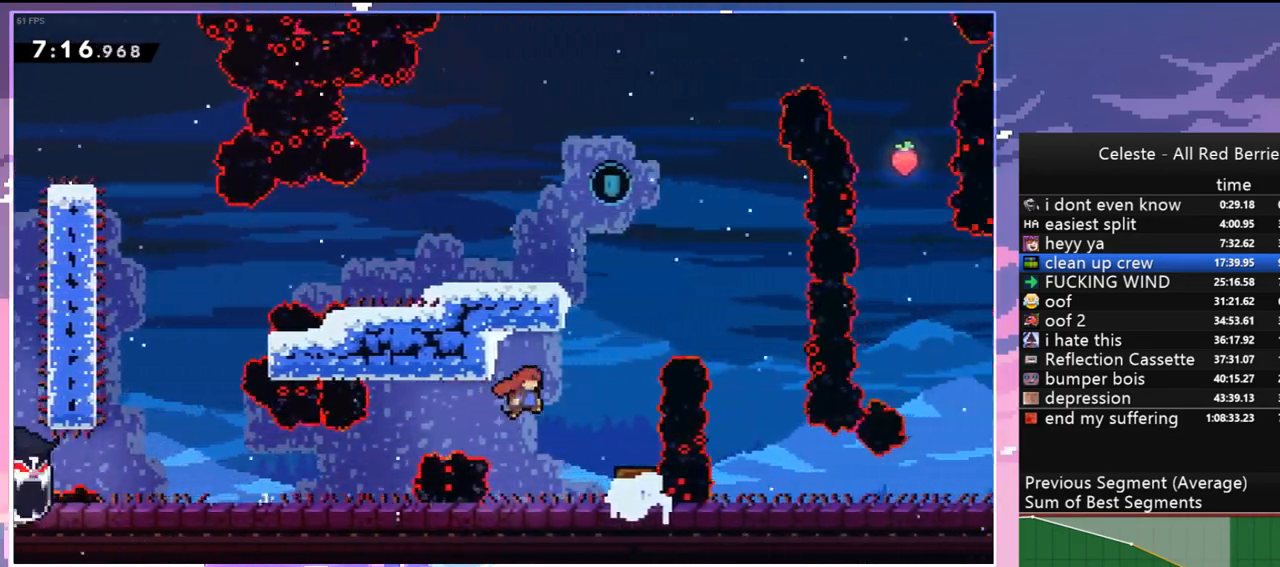
{"keys": ["grab", "left", "up"], "events": [[67, "up", "down"], [117, "dash", "down"], [117, "jump", "up"], [117, "right", "up"], [250, "grab", "down"], [250, "left", "down"], [350, "dash", "up"]]}